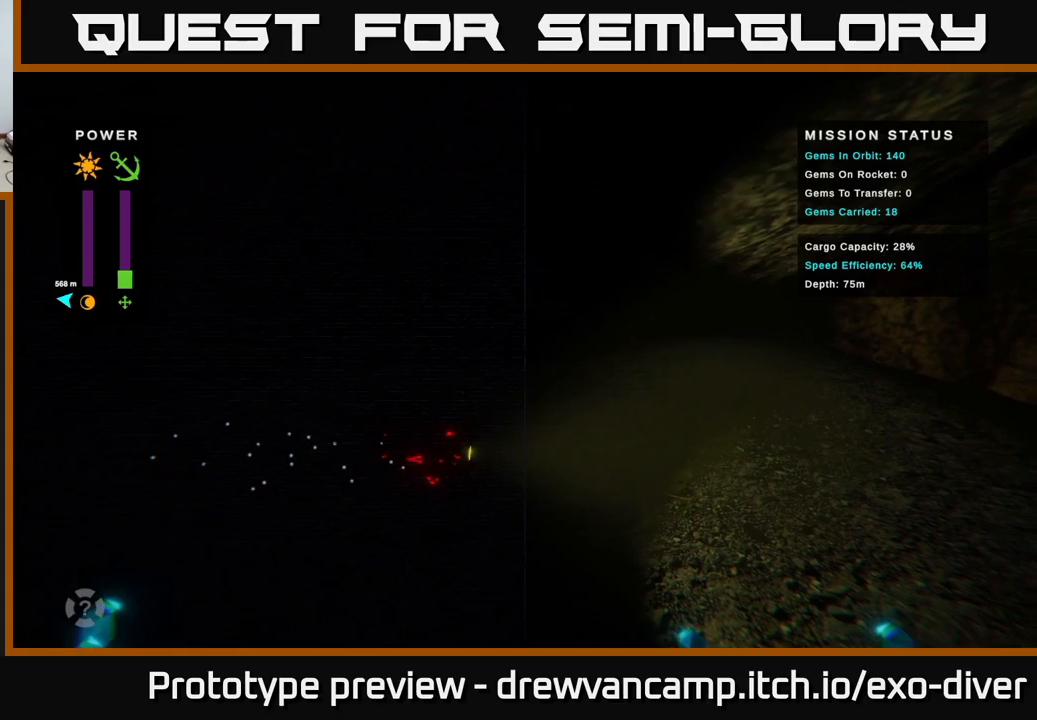
Gameplay with a controller (Xbox layout); each line is a JSON object with the inputs held at the frame after it. "events" lists button and stick changes between this image and that frame as [ms after this image, input, new state], when the widget could be followed in between.
{"buttons": [], "left_stick": "right", "right_stick": "center", "events": []}
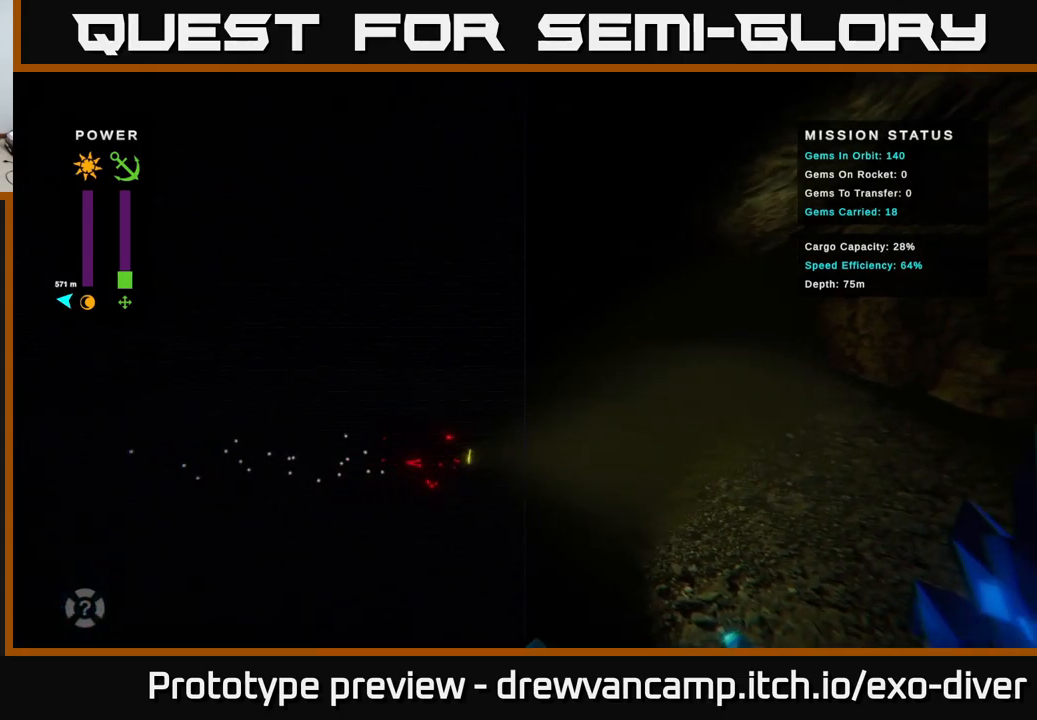
{"buttons": [], "left_stick": "down-right", "right_stick": "center", "events": [[400, "left_stick", "down-right"]]}
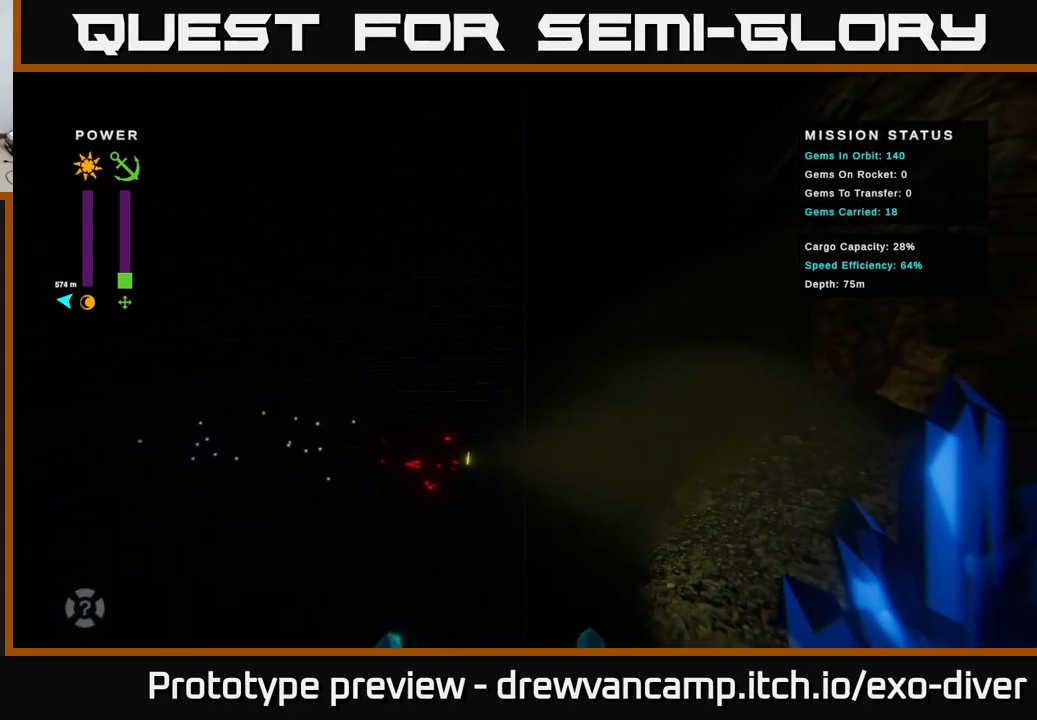
{"buttons": [], "left_stick": "right", "right_stick": "center", "events": [[50, "left_stick", "right"]]}
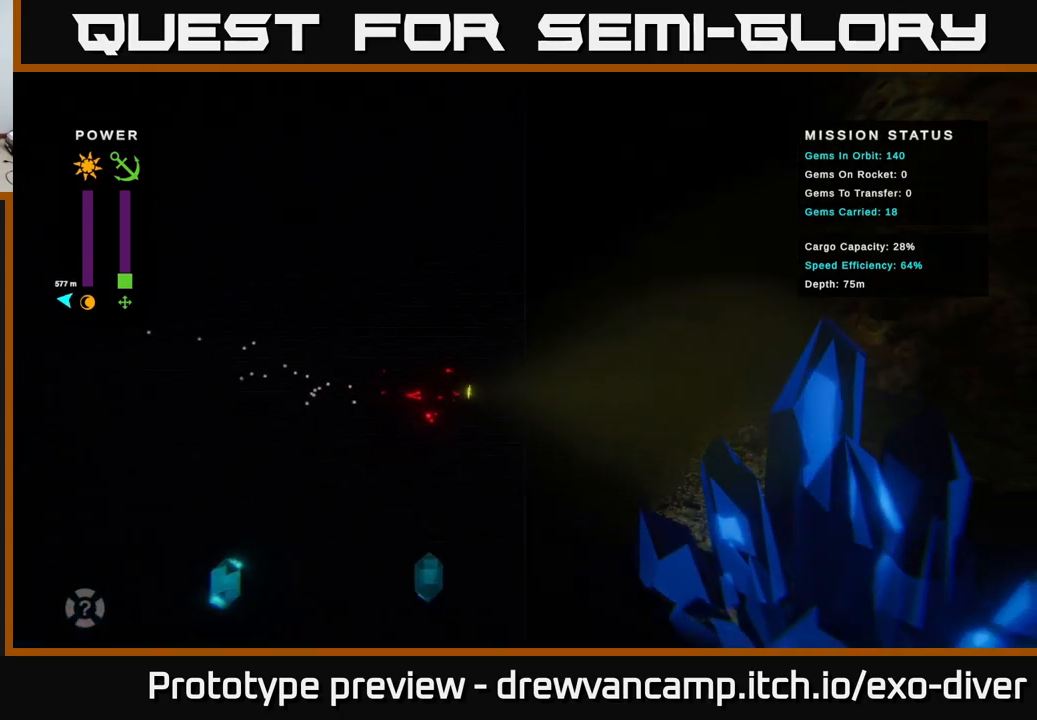
{"buttons": [], "left_stick": "right", "right_stick": "center", "events": []}
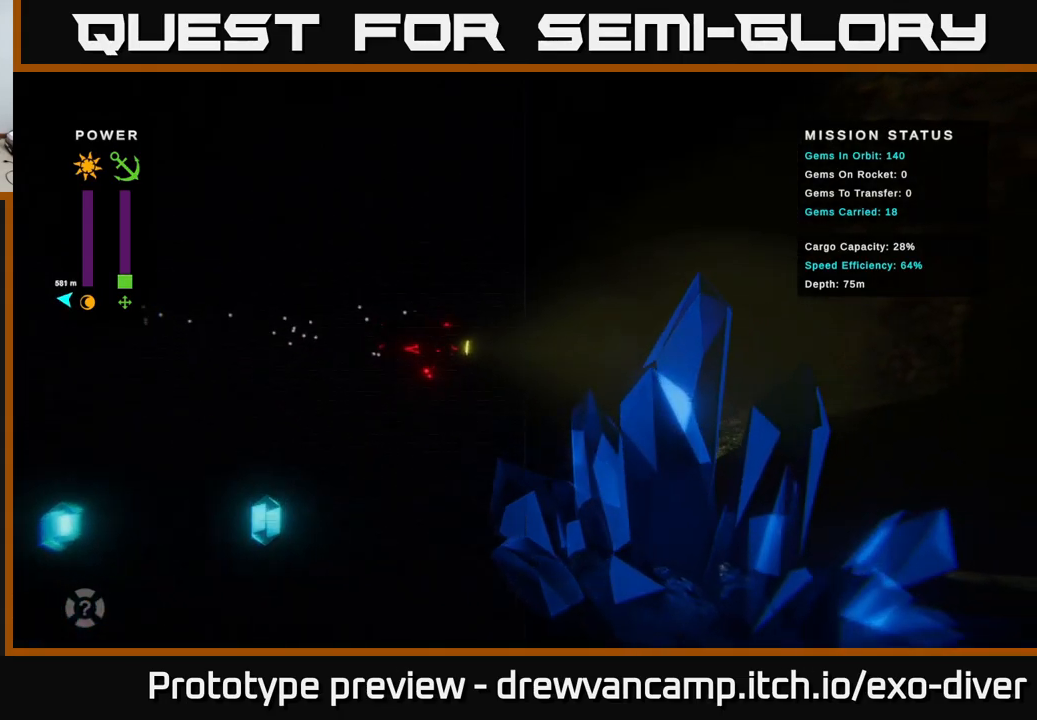
{"buttons": [], "left_stick": "right", "right_stick": "center", "events": []}
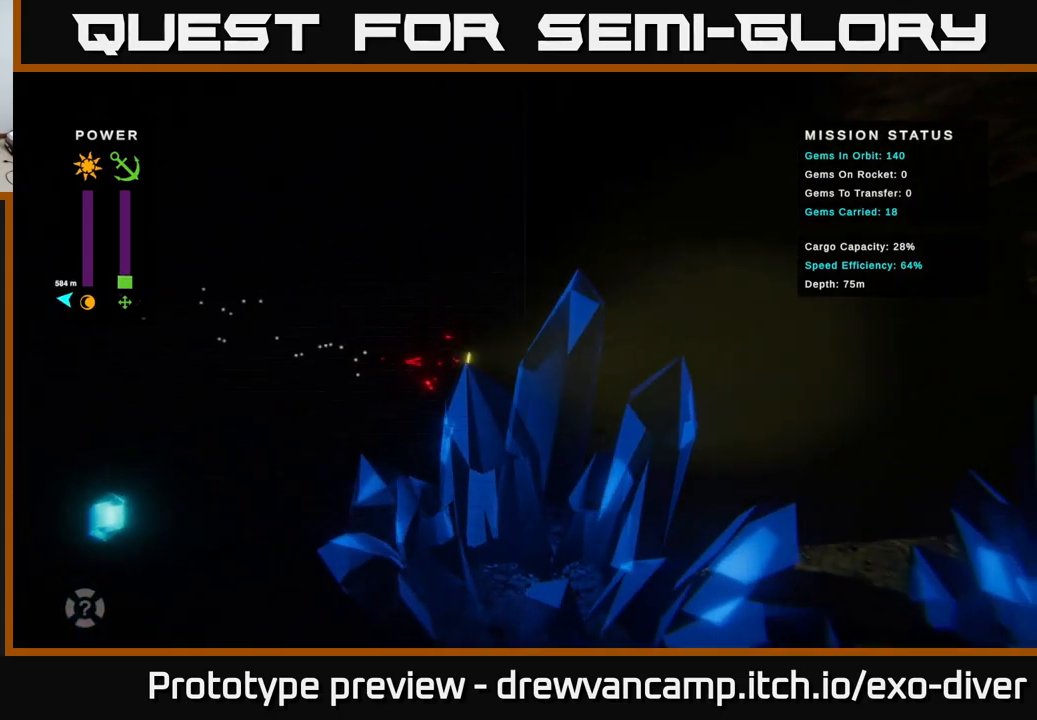
{"buttons": [], "left_stick": "right", "right_stick": "center", "events": []}
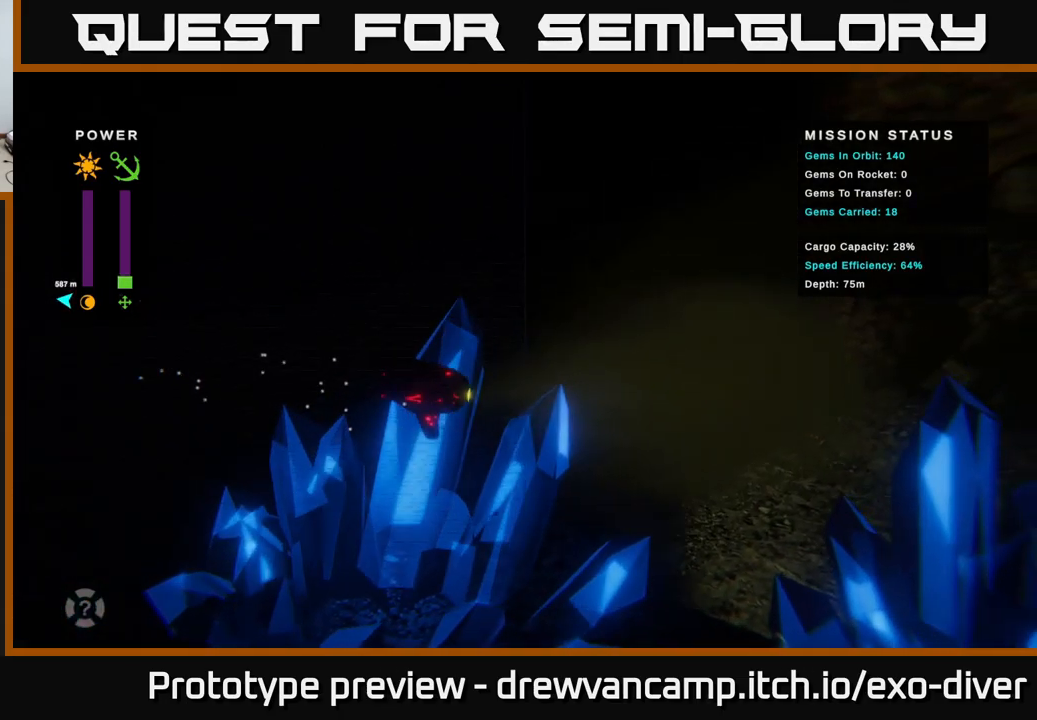
{"buttons": [], "left_stick": "right", "right_stick": "center", "events": []}
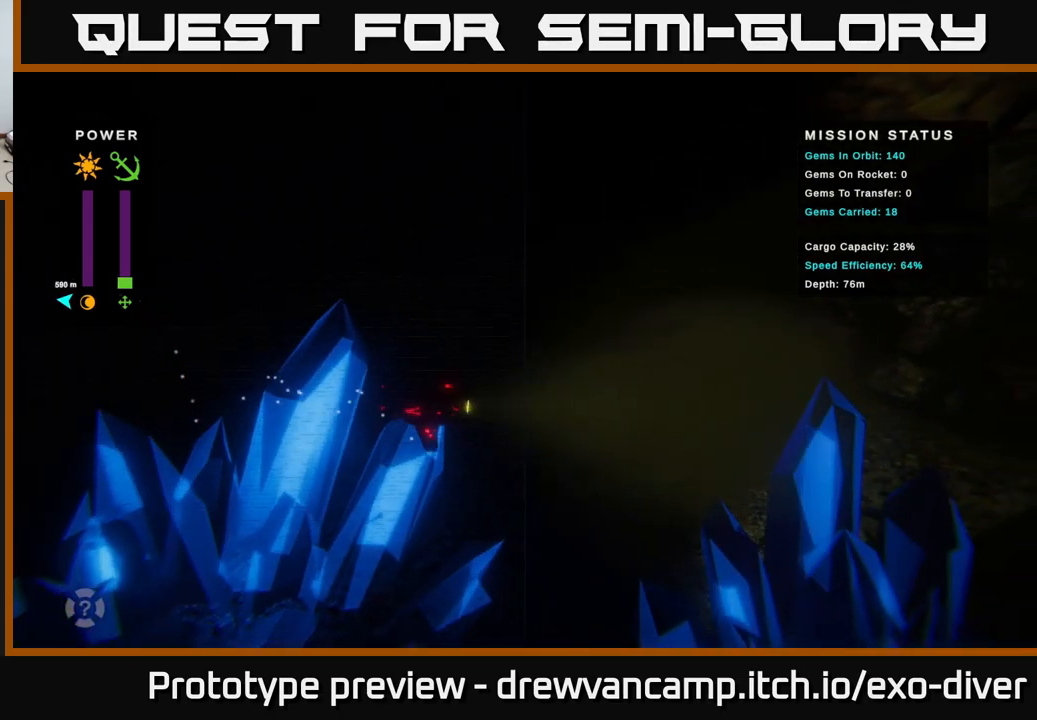
{"buttons": [], "left_stick": "down-right", "right_stick": "center", "events": [[100, "left_stick", "down-right"]]}
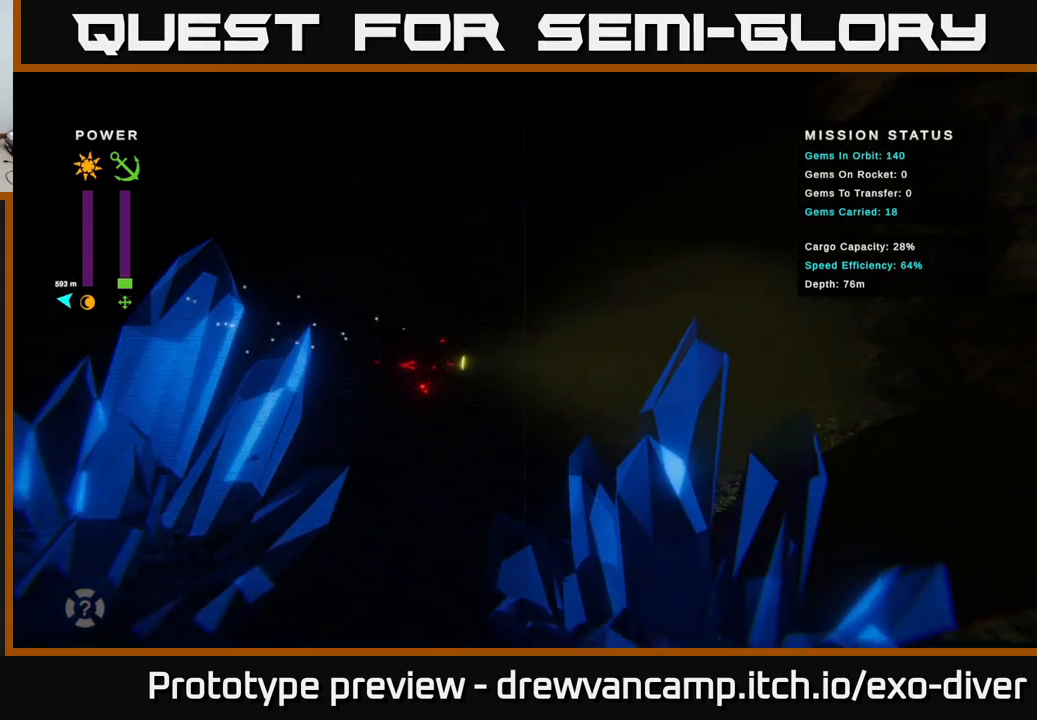
{"buttons": [], "left_stick": "right", "right_stick": "center", "events": [[416, "left_stick", "right"]]}
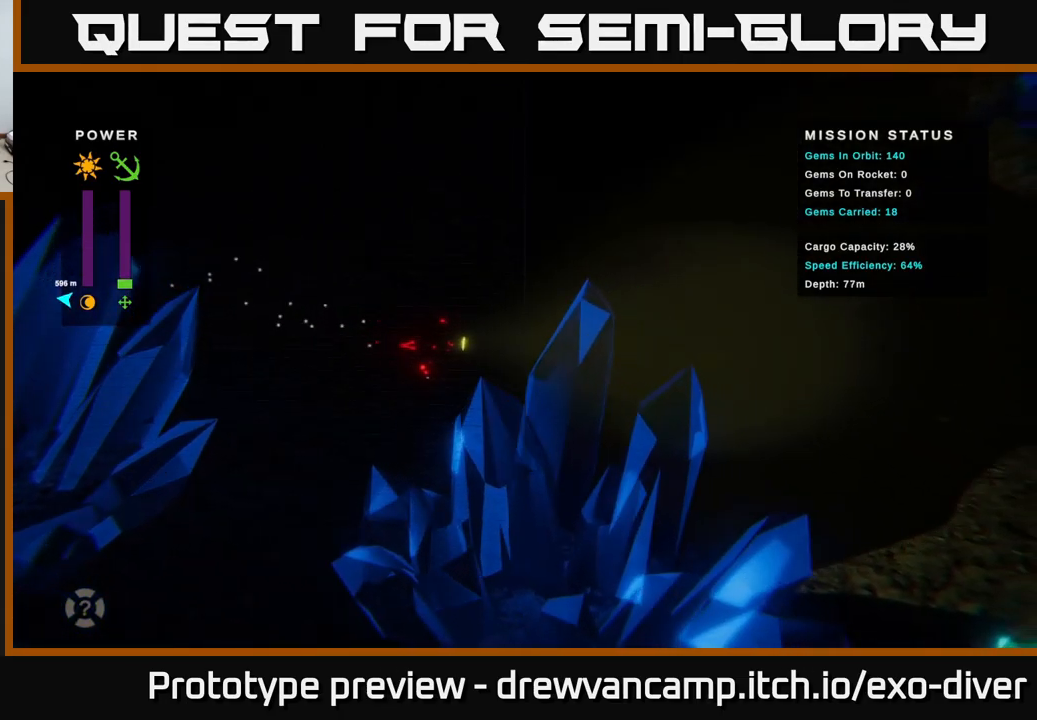
{"buttons": [], "left_stick": "right", "right_stick": "center", "events": []}
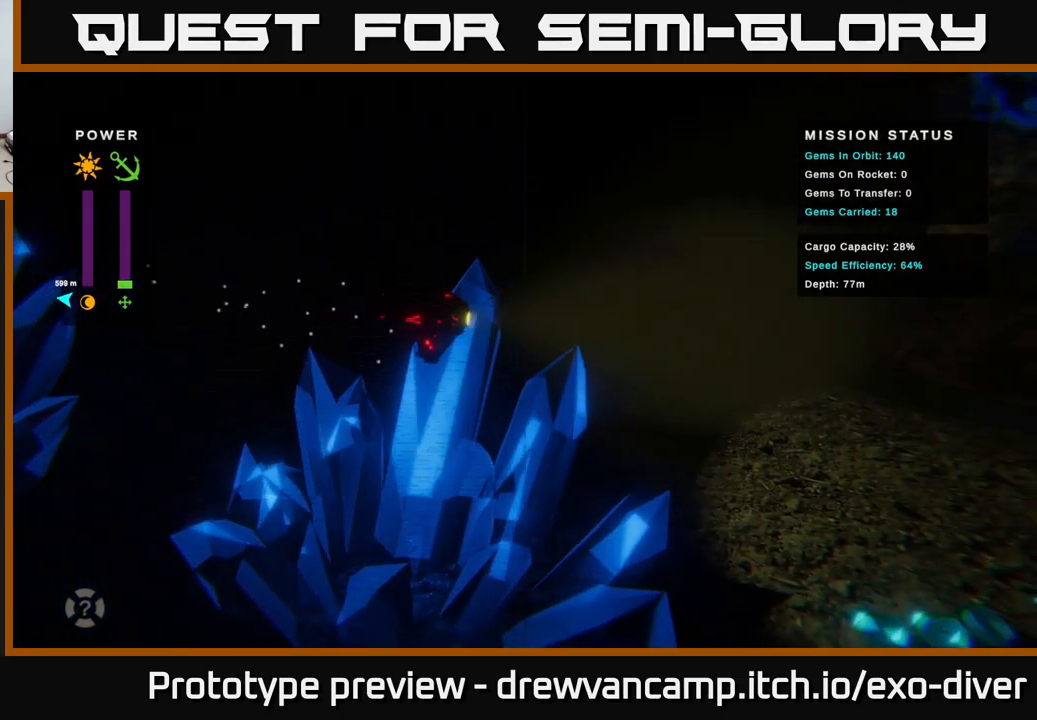
{"buttons": [], "left_stick": "down-right", "right_stick": "center", "events": [[67, "left_stick", "down-right"]]}
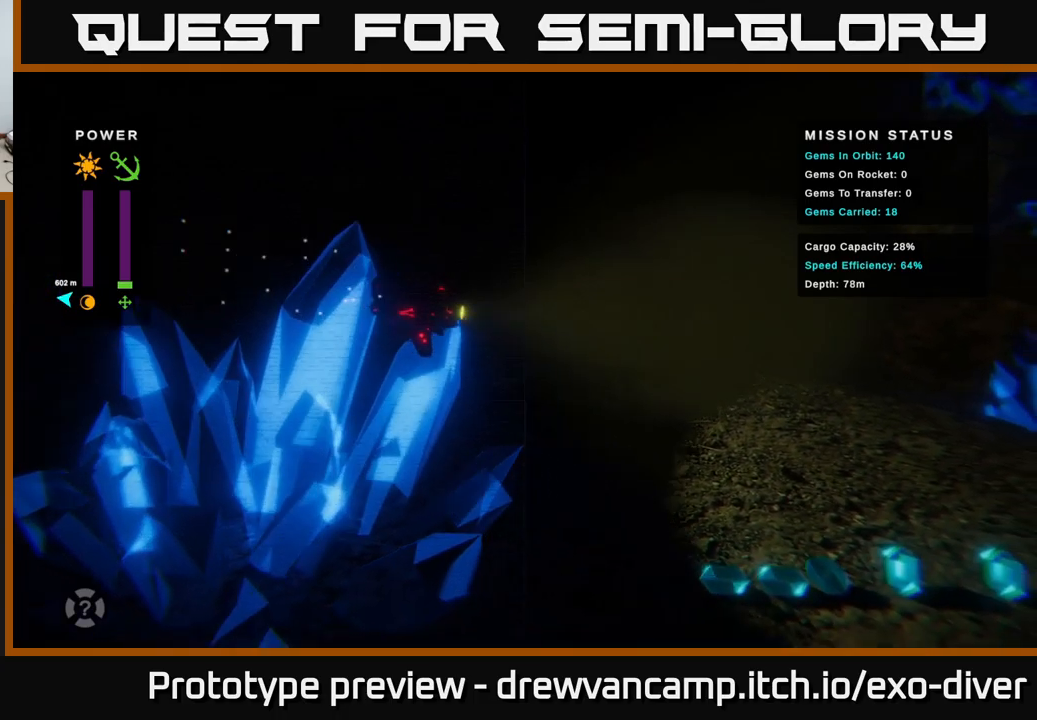
{"buttons": [], "left_stick": "down-right", "right_stick": "center", "events": []}
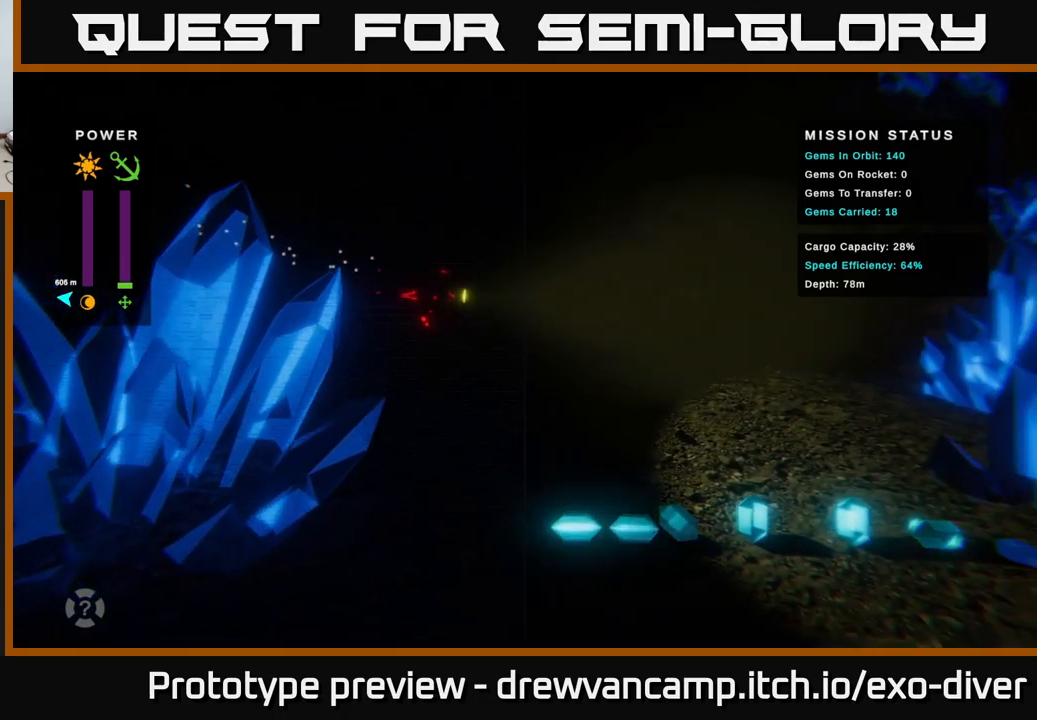
{"buttons": [], "left_stick": "down-right", "right_stick": "center", "events": []}
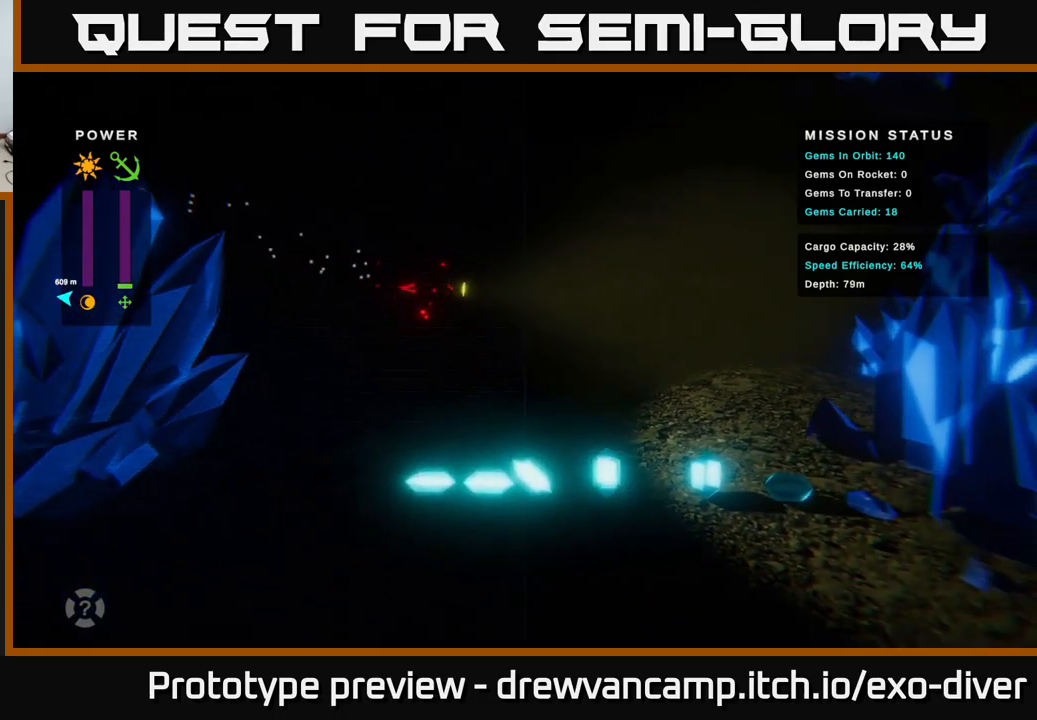
{"buttons": [], "left_stick": "down", "right_stick": "center", "events": [[317, "left_stick", "down"]]}
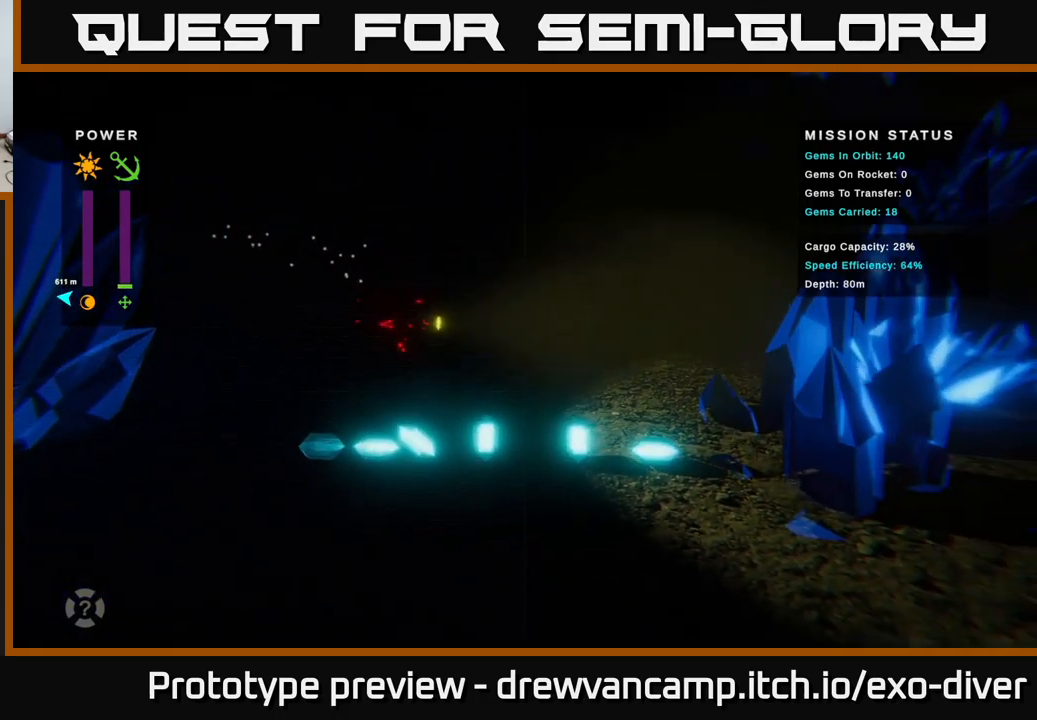
{"buttons": [], "left_stick": "down", "right_stick": "center", "events": []}
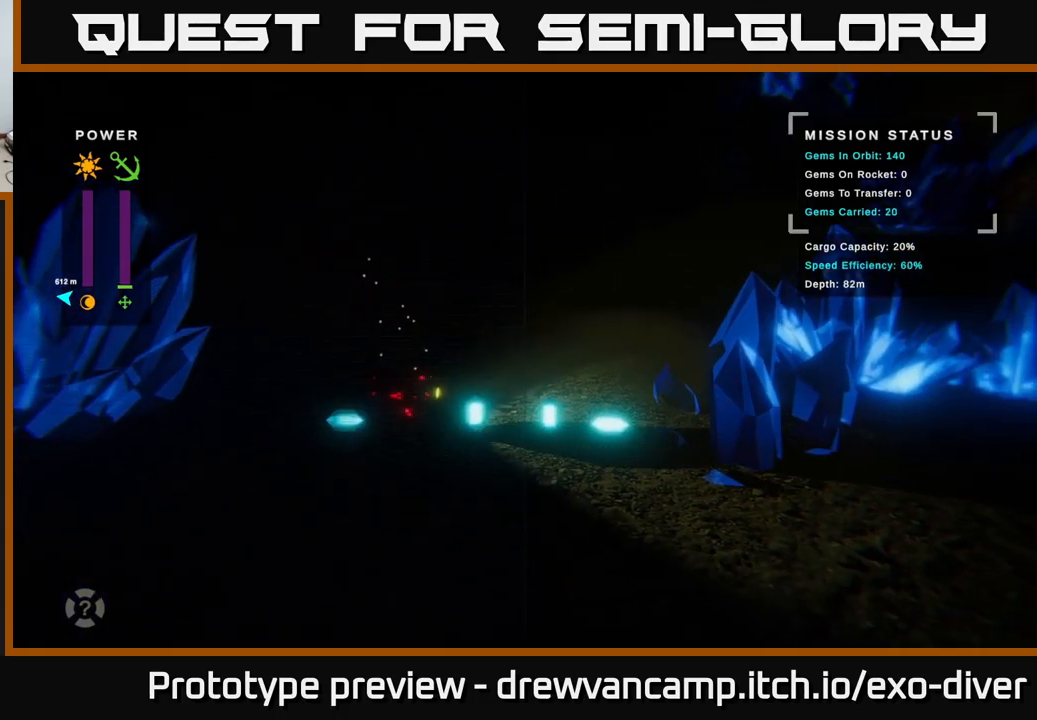
{"buttons": [], "left_stick": "up", "right_stick": "center", "events": [[67, "left_stick", "up"]]}
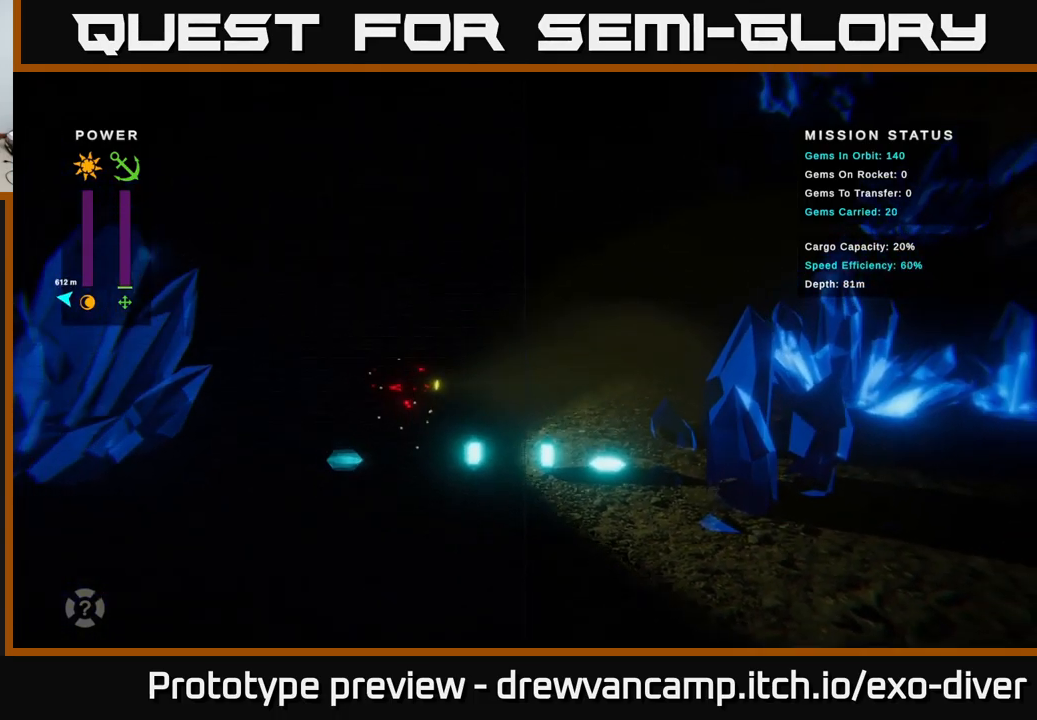
{"buttons": [], "left_stick": "right", "right_stick": "center", "events": [[83, "left_stick", "up-right"], [250, "left_stick", "right"]]}
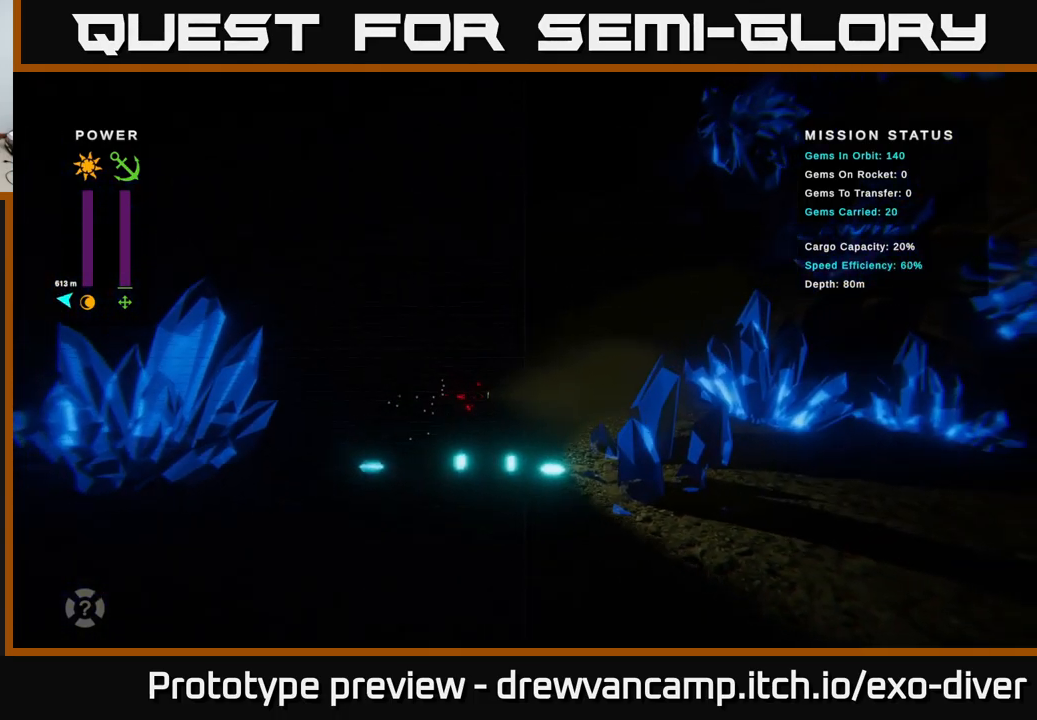
{"buttons": [], "left_stick": "right", "right_stick": "center", "events": []}
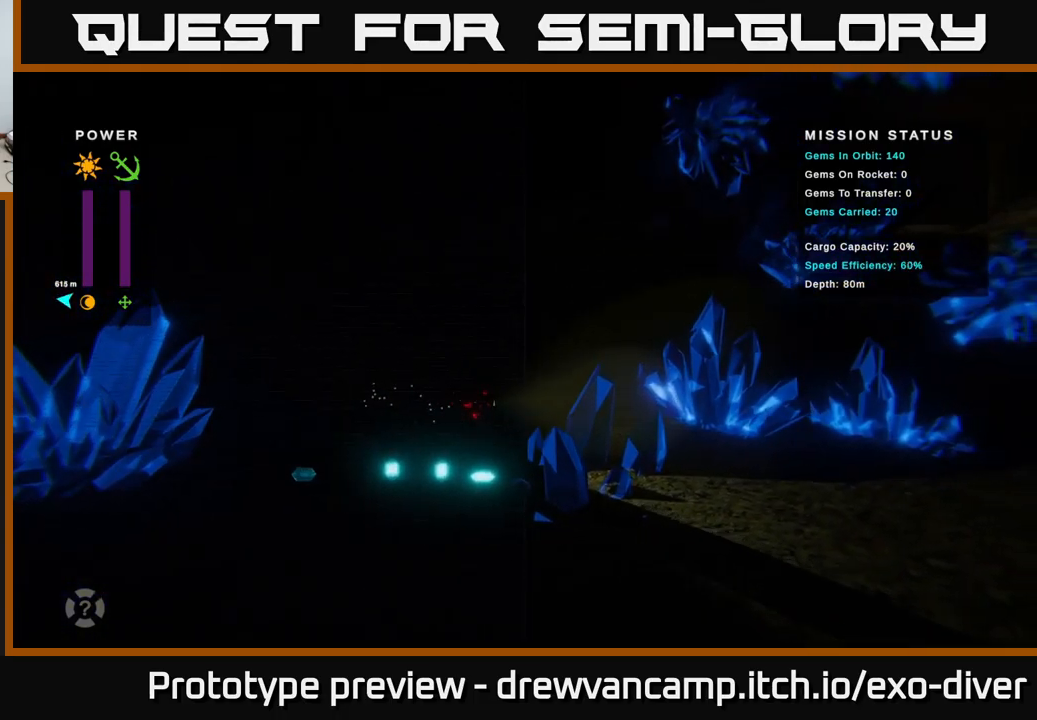
{"buttons": [], "left_stick": "up", "right_stick": "center", "events": [[467, "left_stick", "up"]]}